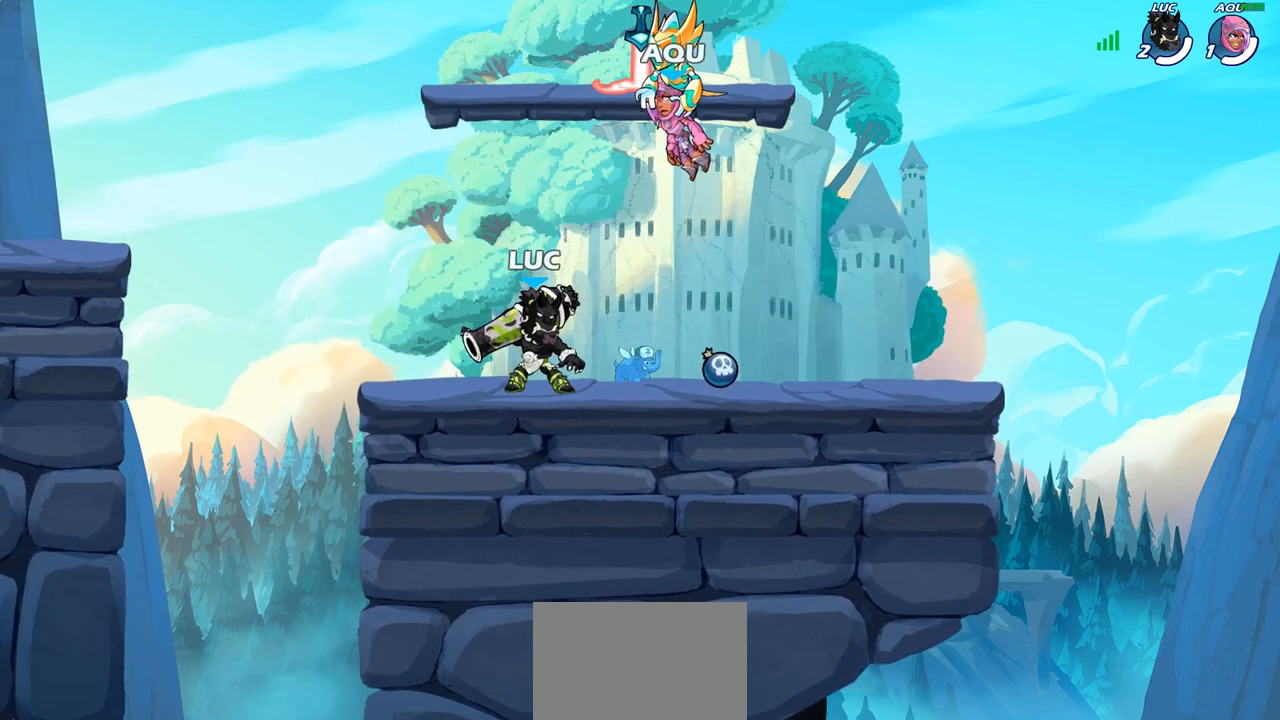
Gameplay with a controller (PlayStation layout); each line is a JSON object with the inputs held at the frame after it. "events" lists button and stick changes between this image and that frame as [ms after this image, input, new state], when the widget could be followed in between. Not read: L1.
{"buttons": [], "left_stick": "center", "right_stick": "center", "events": [[250, "left_stick", "left"], [383, "left_stick", "center"]]}
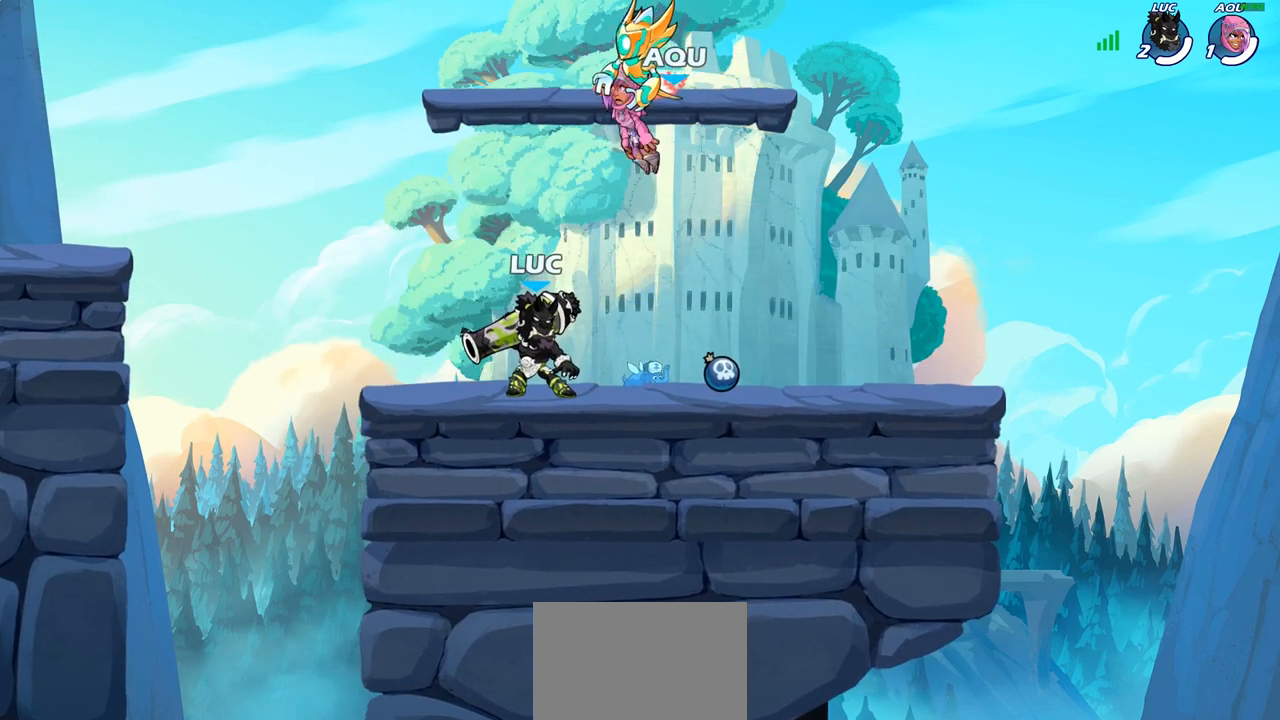
{"buttons": [], "left_stick": "center", "right_stick": "center", "events": []}
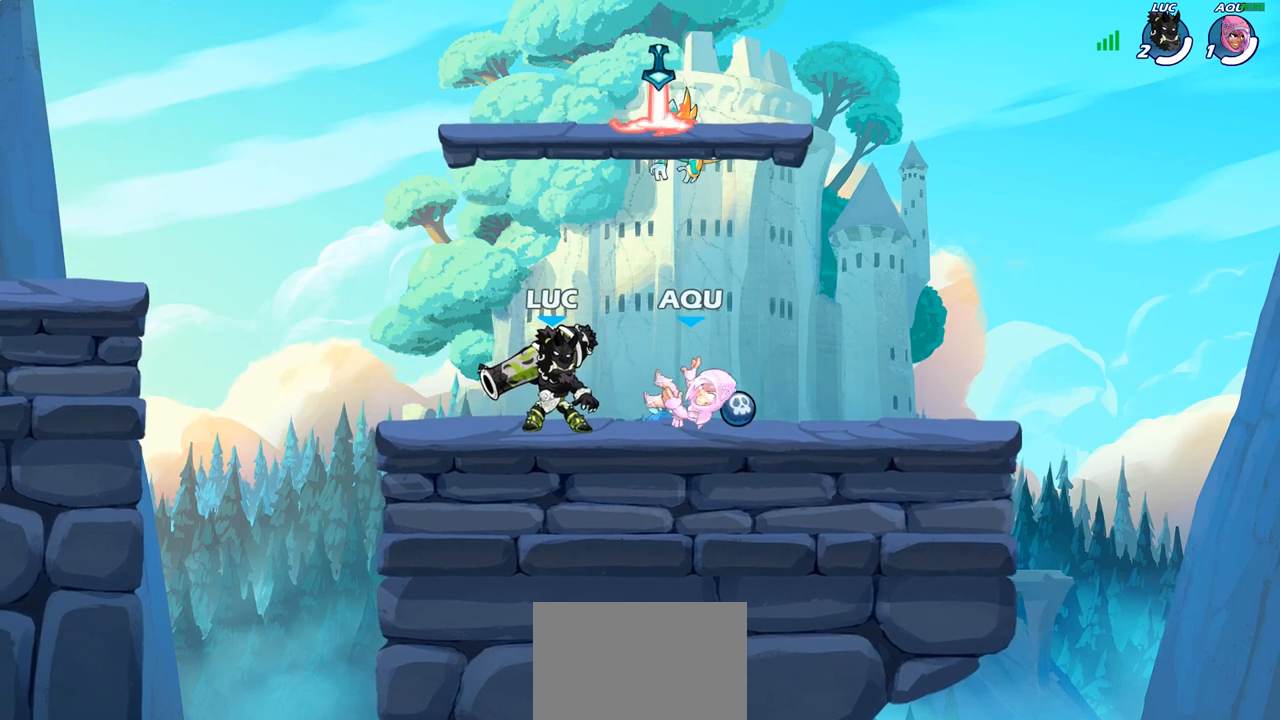
{"buttons": [], "left_stick": "center", "right_stick": "center", "events": []}
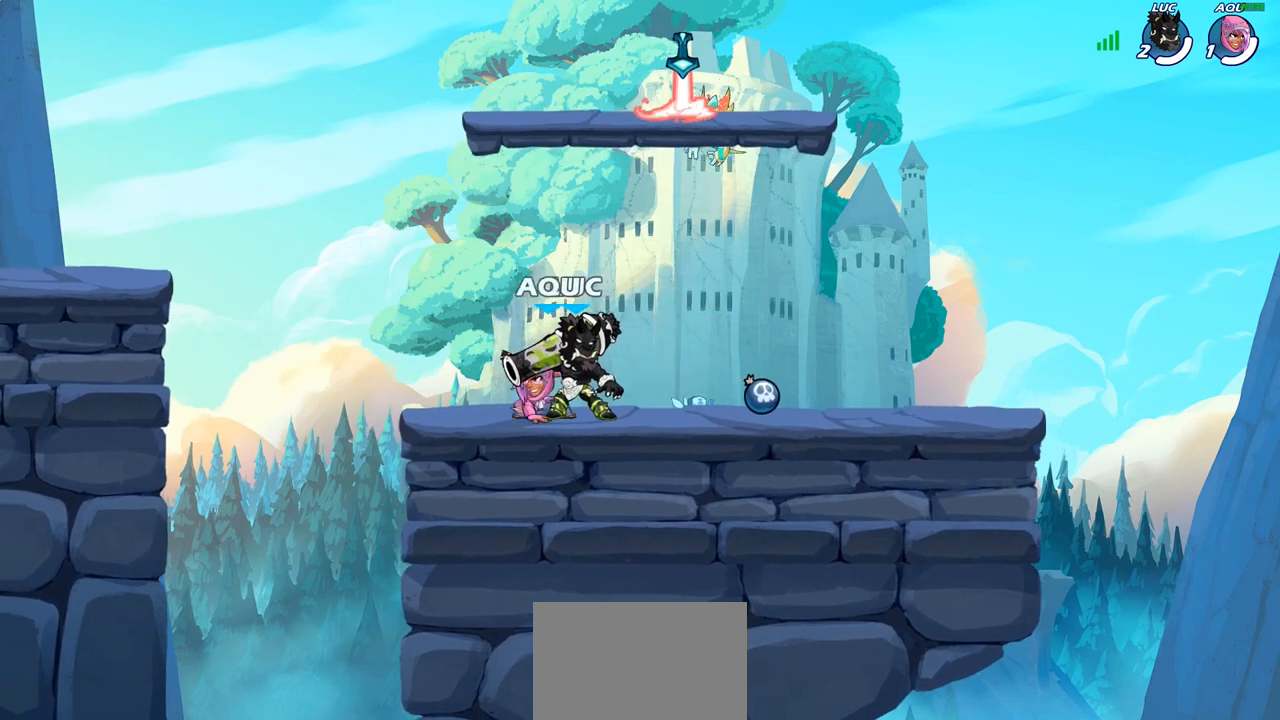
{"buttons": [], "left_stick": "left", "right_stick": "center", "events": [[367, "left_stick", "left"]]}
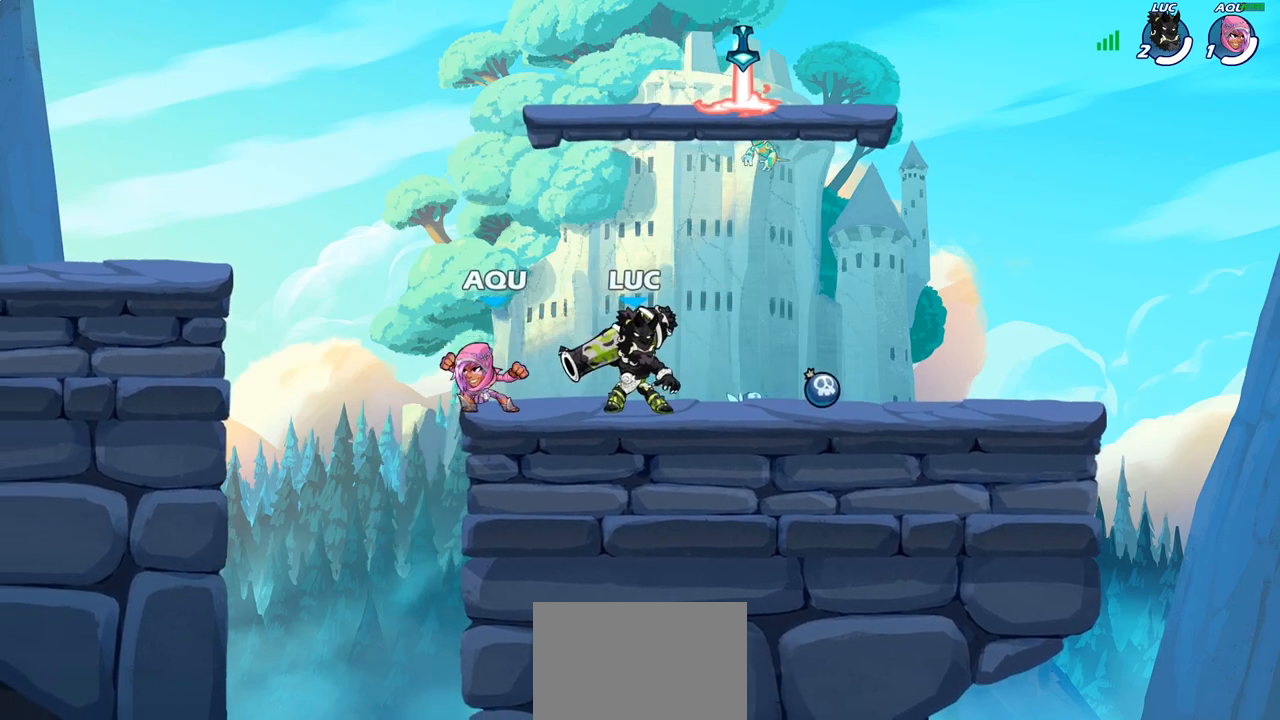
{"buttons": [], "left_stick": "center", "right_stick": "center", "events": [[33, "left_stick", "center"], [50, "SQUARE", "down"], [133, "SQUARE", "up"], [217, "SQUARE", "down"], [317, "SQUARE", "up"], [417, "SQUARE", "down"], [483, "SQUARE", "up"]]}
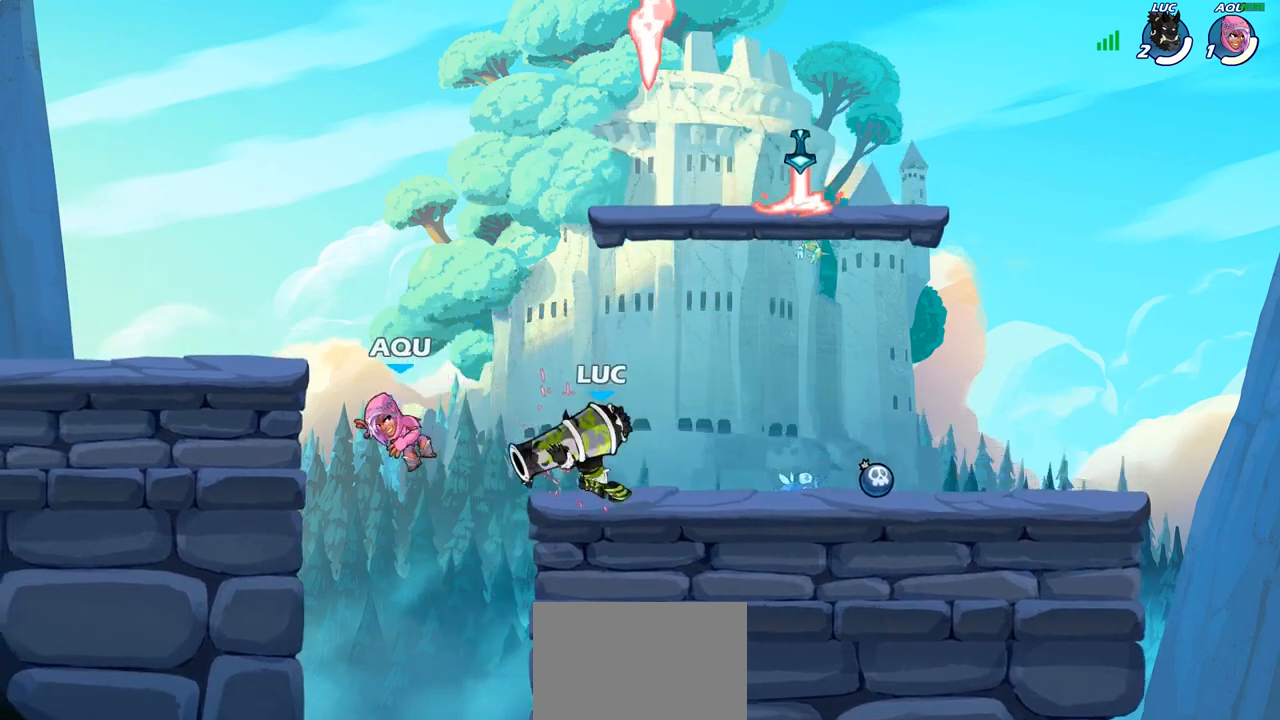
{"buttons": ["CIRCLE"], "left_stick": "down", "right_stick": "center", "events": [[83, "SQUARE", "down"], [200, "SQUARE", "up"], [400, "left_stick", "down"], [467, "CIRCLE", "down"]]}
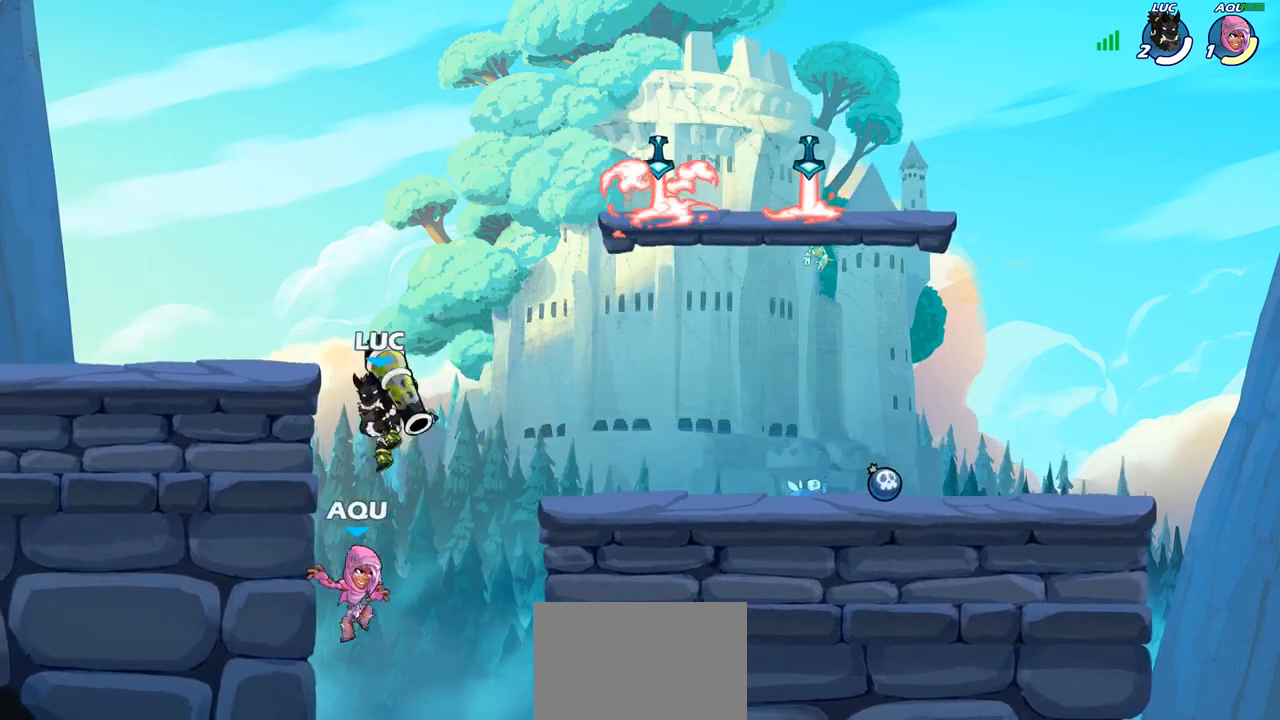
{"buttons": [], "left_stick": "center", "right_stick": "center", "events": [[50, "CIRCLE", "up"], [100, "left_stick", "center"]]}
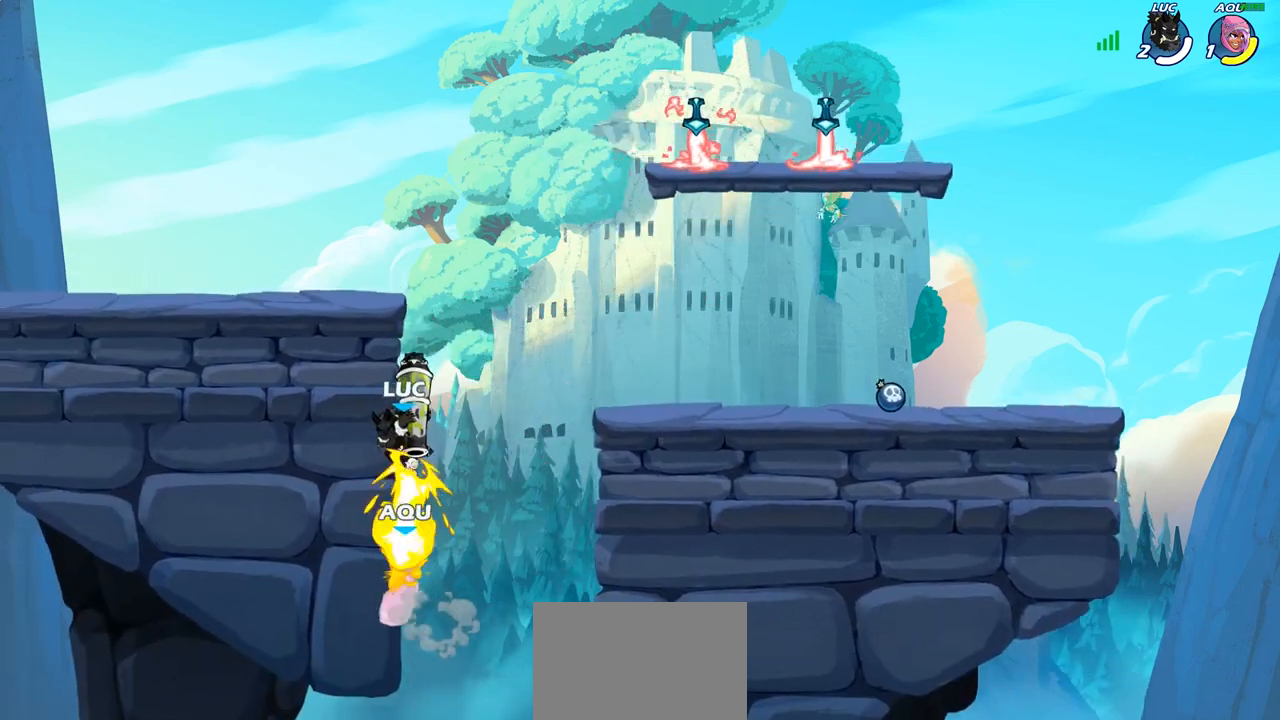
{"buttons": ["CROSS"], "left_stick": "down-right", "right_stick": "center", "events": [[167, "left_stick", "right"], [450, "CROSS", "down"], [450, "left_stick", "down-right"]]}
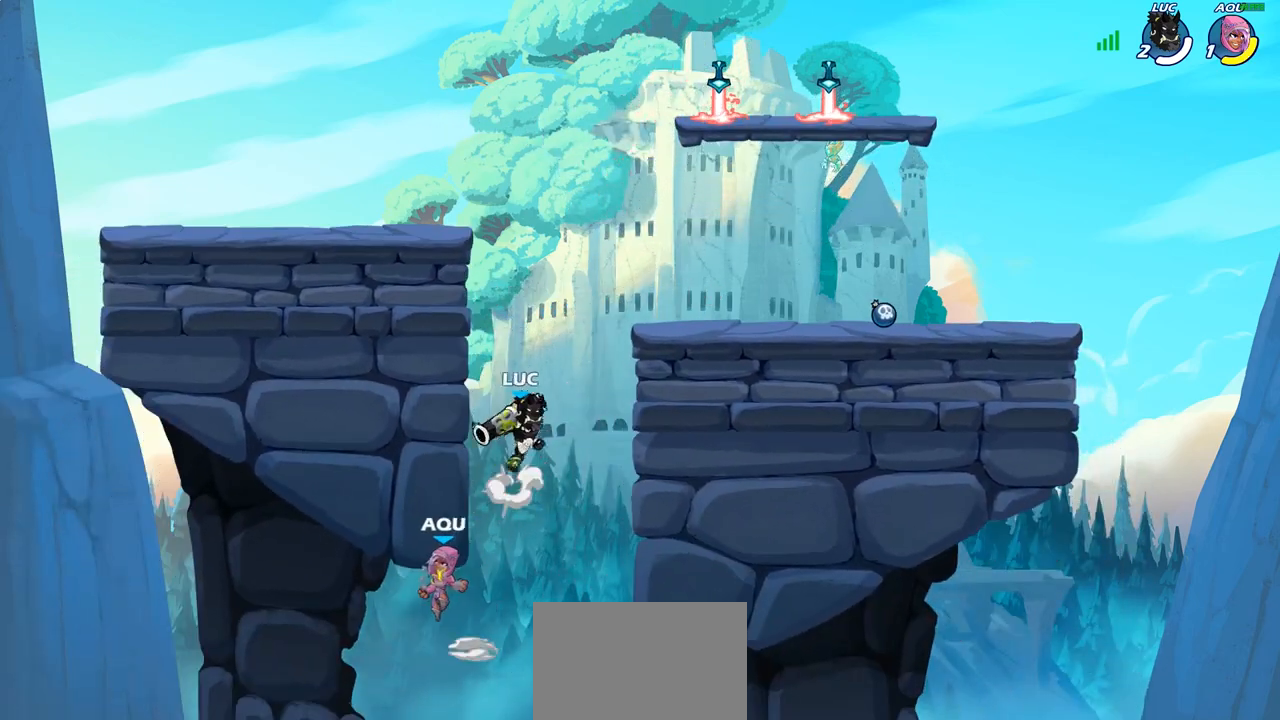
{"buttons": ["CIRCLE"], "left_stick": "down", "right_stick": "center", "events": [[50, "CROSS", "up"], [50, "left_stick", "down"], [67, "CIRCLE", "down"]]}
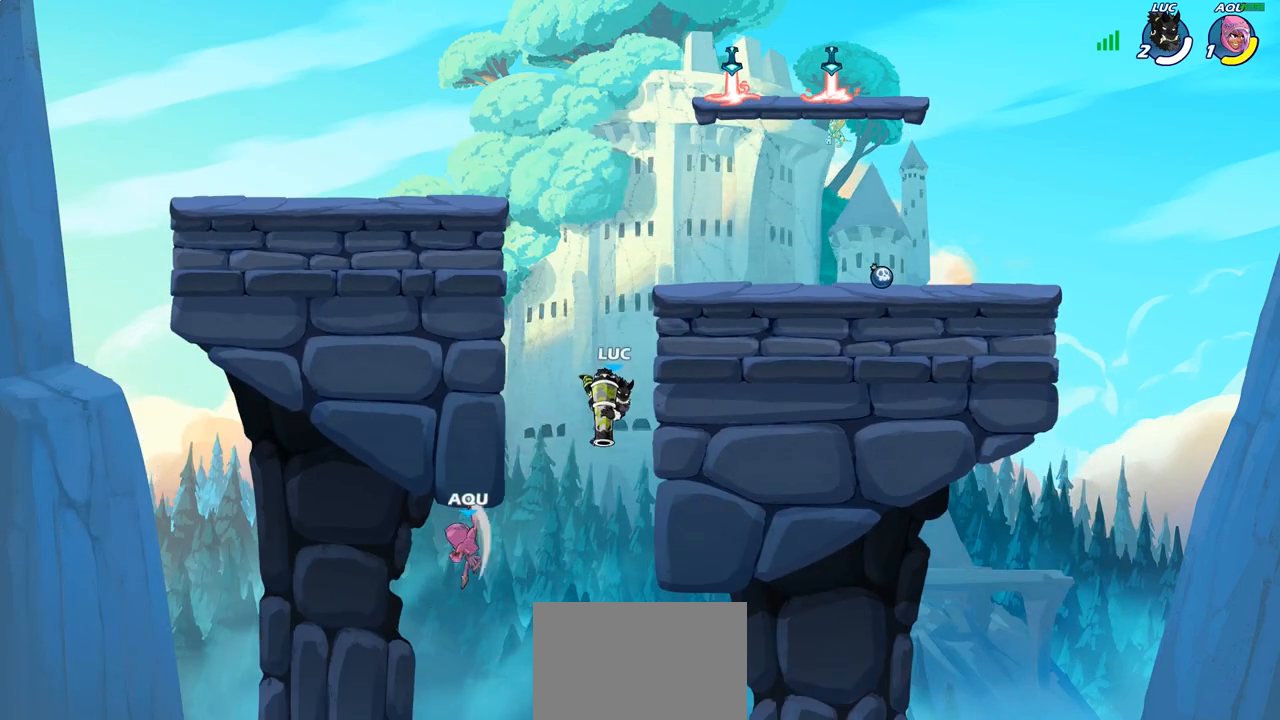
{"buttons": [], "left_stick": "up-left", "right_stick": "center", "events": [[33, "CIRCLE", "up"], [67, "left_stick", "center"], [400, "left_stick", "left"], [500, "left_stick", "up-left"]]}
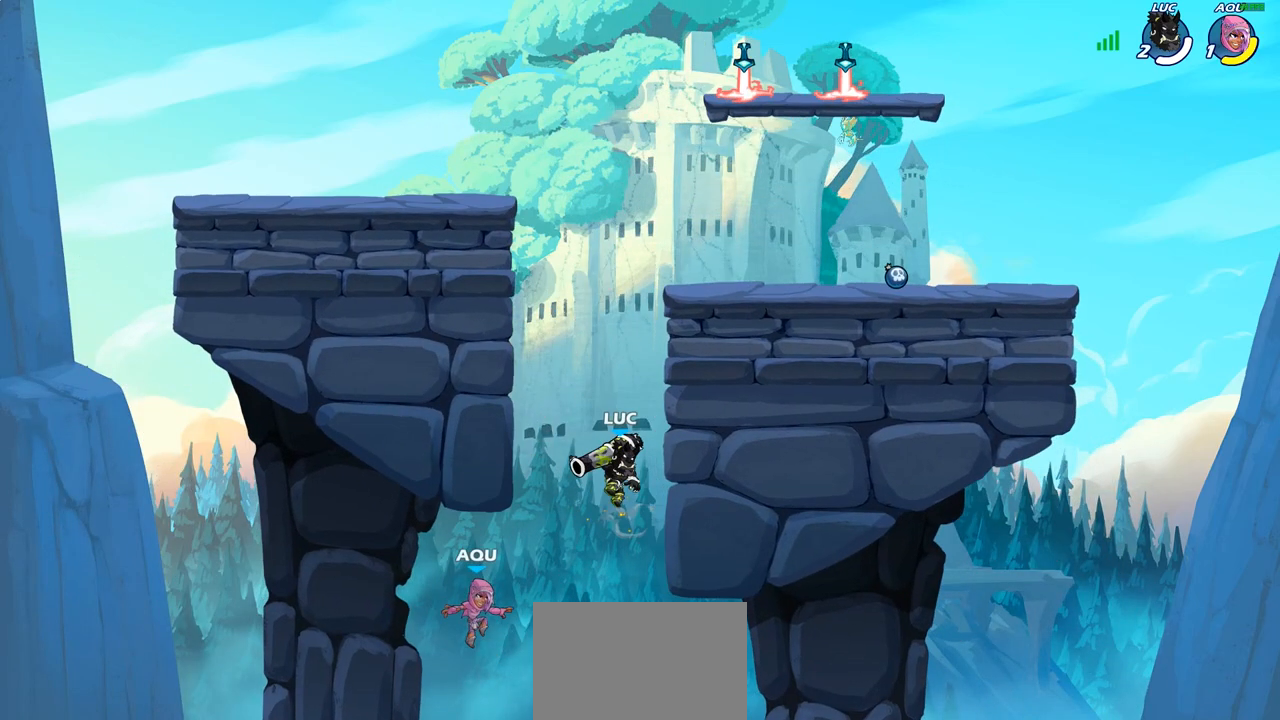
{"buttons": [], "left_stick": "up-right", "right_stick": "center", "events": [[150, "CROSS", "down"], [333, "CROSS", "up"], [450, "left_stick", "up-right"]]}
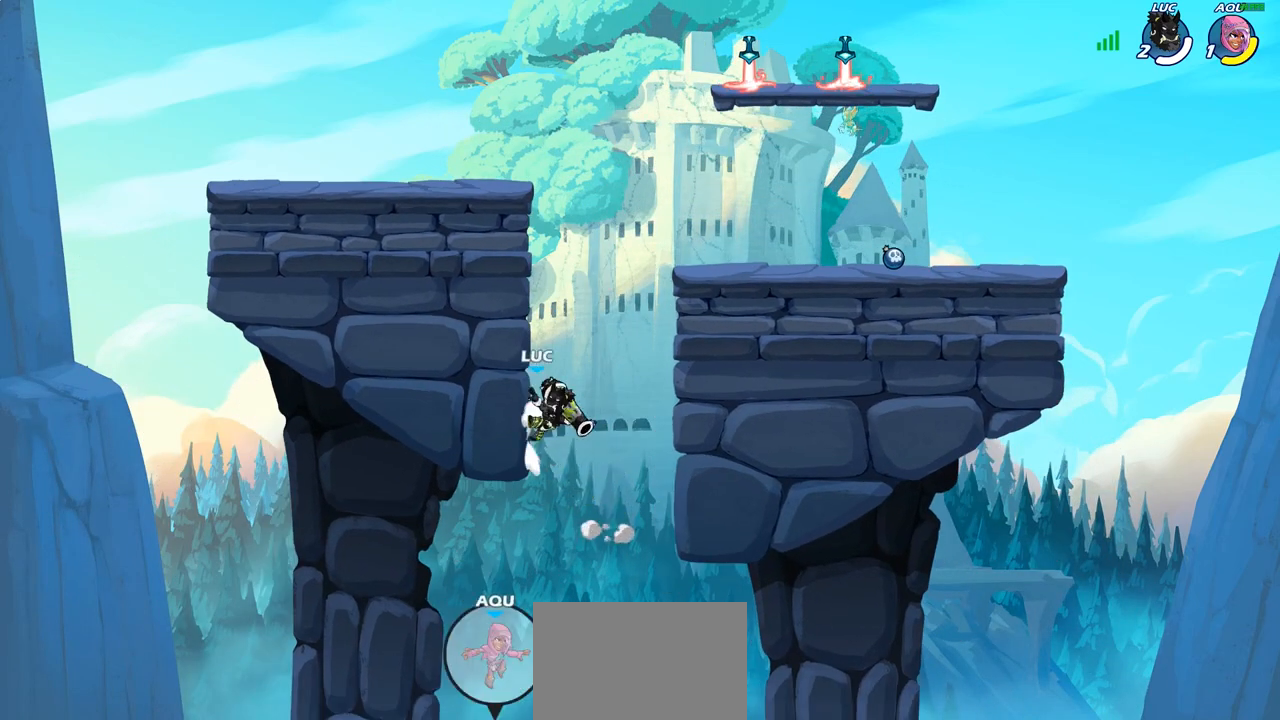
{"buttons": [], "left_stick": "center", "right_stick": "center", "events": [[83, "left_stick", "up-left"], [183, "left_stick", "center"]]}